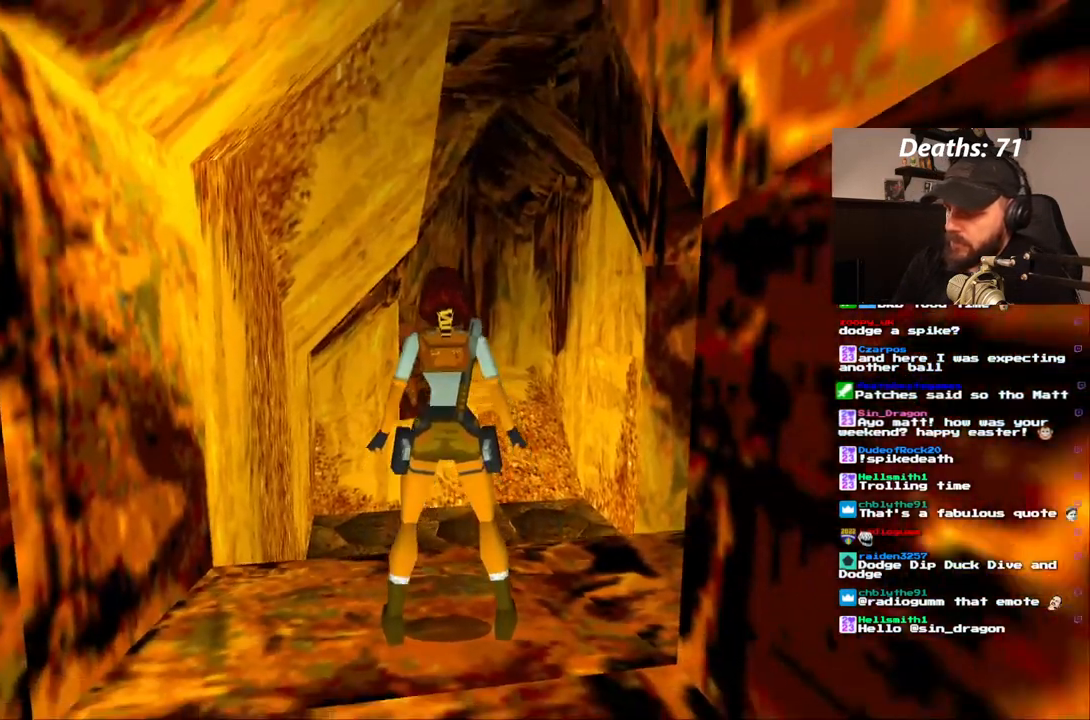
Gameplay with a controller (PlayStation layout); each line is a JSON object with the inputs held at the frame after it. "events" lists button and stick changes between this image and that frame as [ms after this image, input, new state], when the widget could be followed in between. Not read: L3 R3.
{"buttons": [], "left_stick": "center", "right_stick": "center", "events": []}
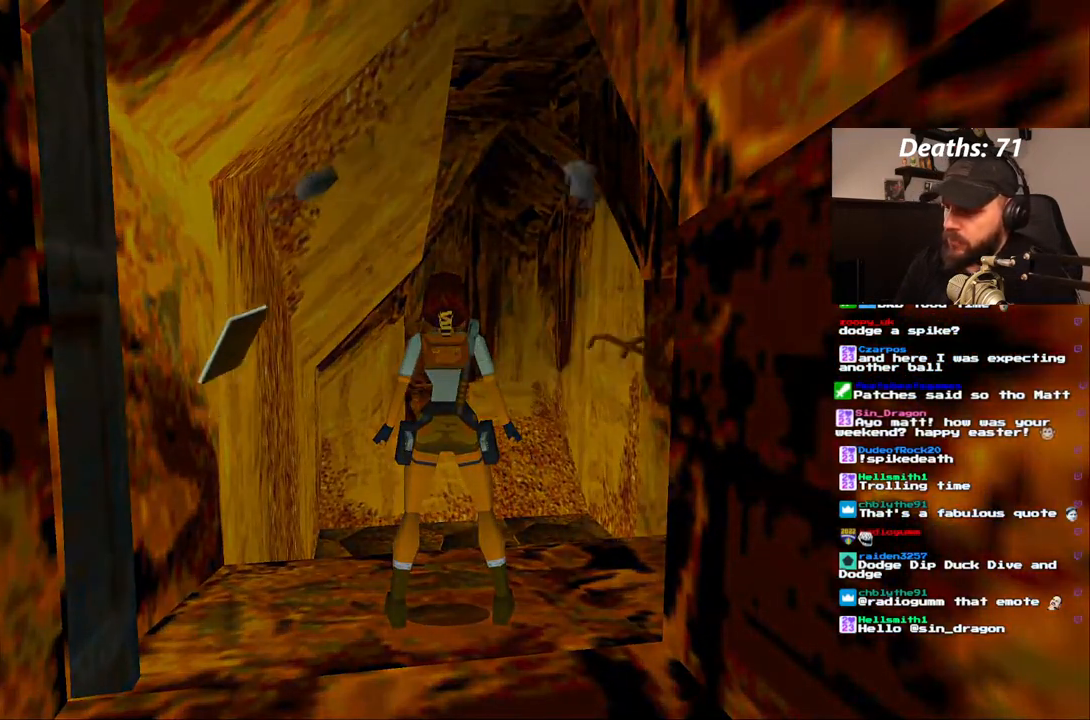
{"buttons": [], "left_stick": "center", "right_stick": "center", "events": []}
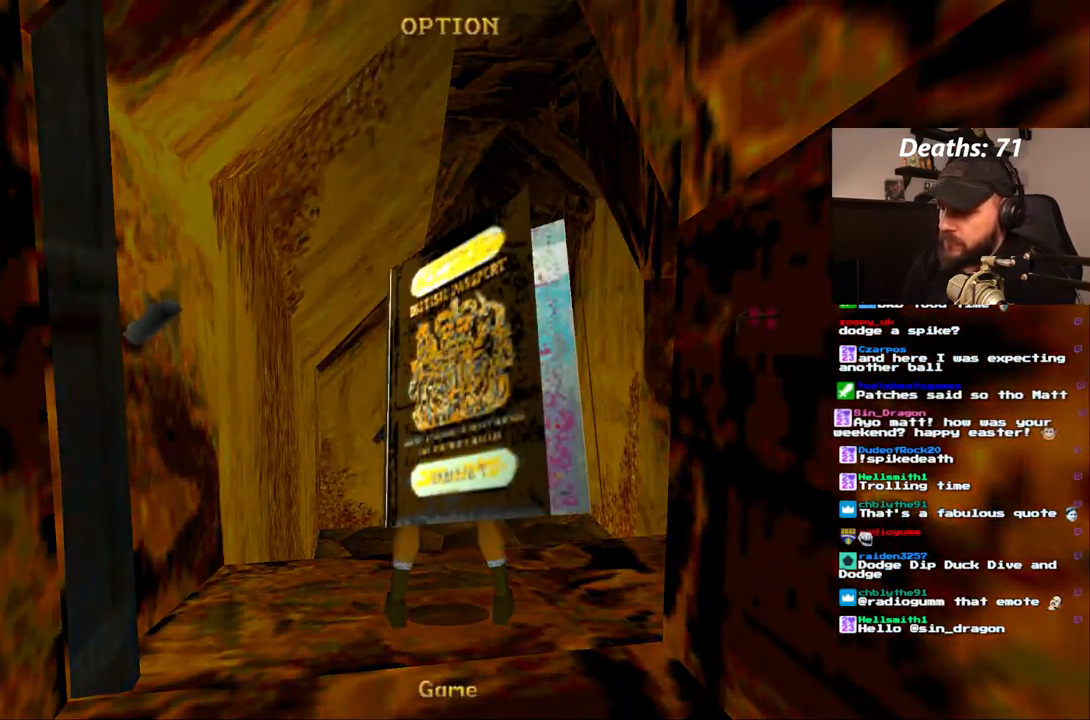
{"buttons": [], "left_stick": "center", "right_stick": "center", "events": []}
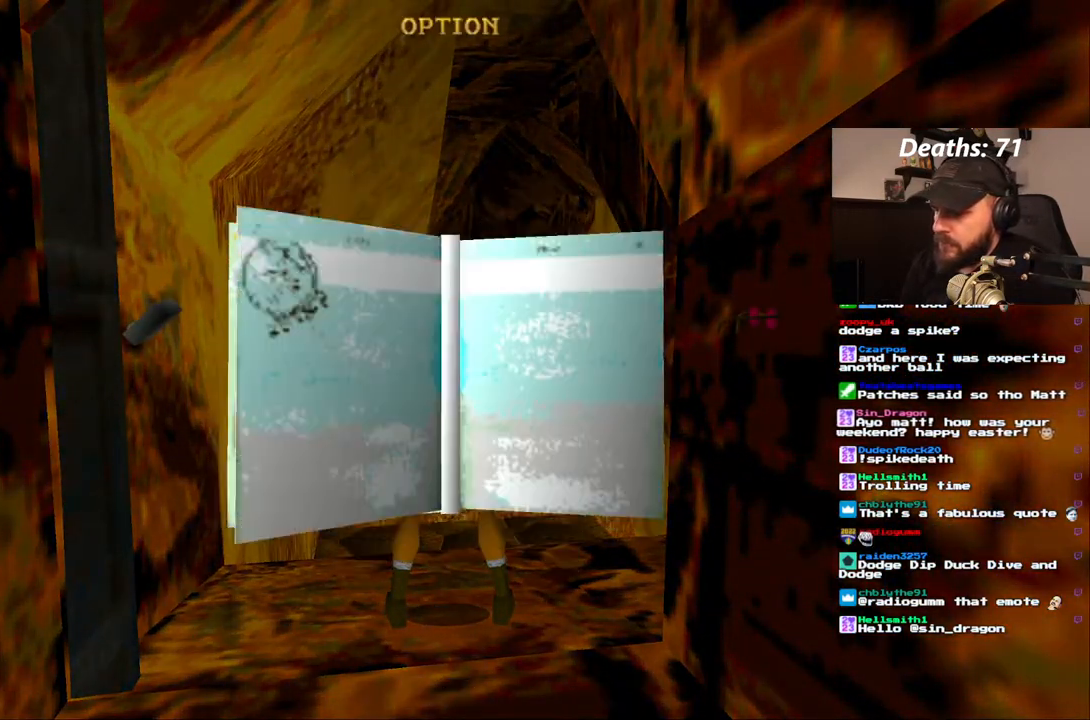
{"buttons": ["DPAD_DOWN"], "left_stick": "center", "right_stick": "center", "events": [[467, "DPAD_DOWN", "down"]]}
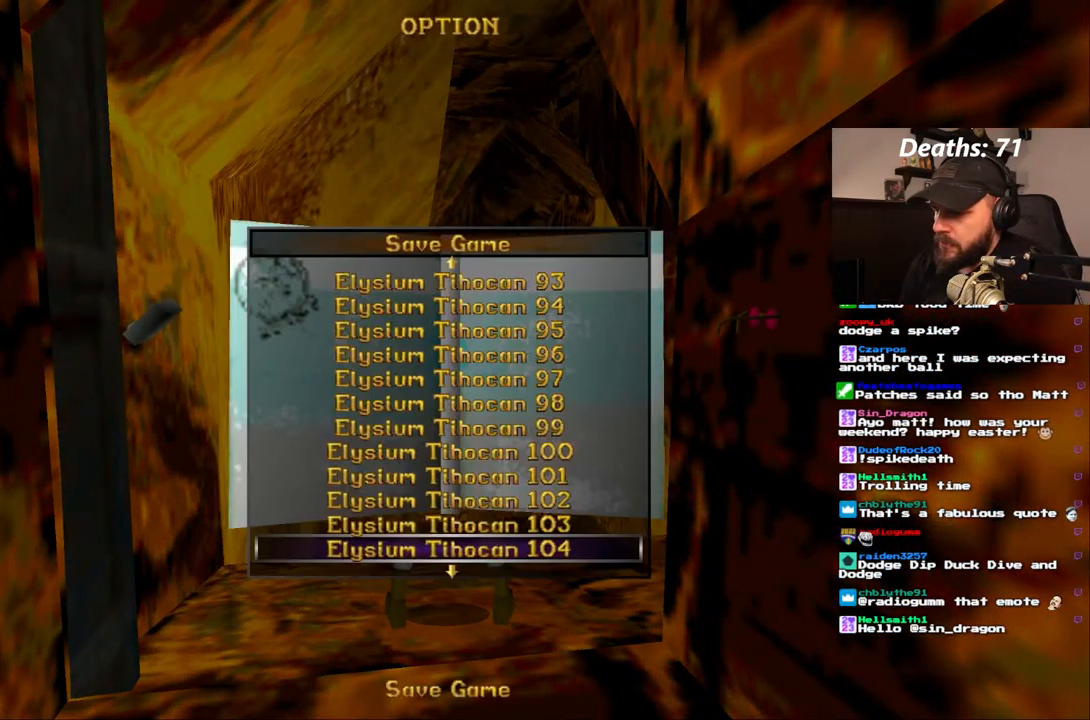
{"buttons": [], "left_stick": "center", "right_stick": "center", "events": [[83, "DPAD_DOWN", "up"], [217, "CROSS", "down"], [367, "CROSS", "up"]]}